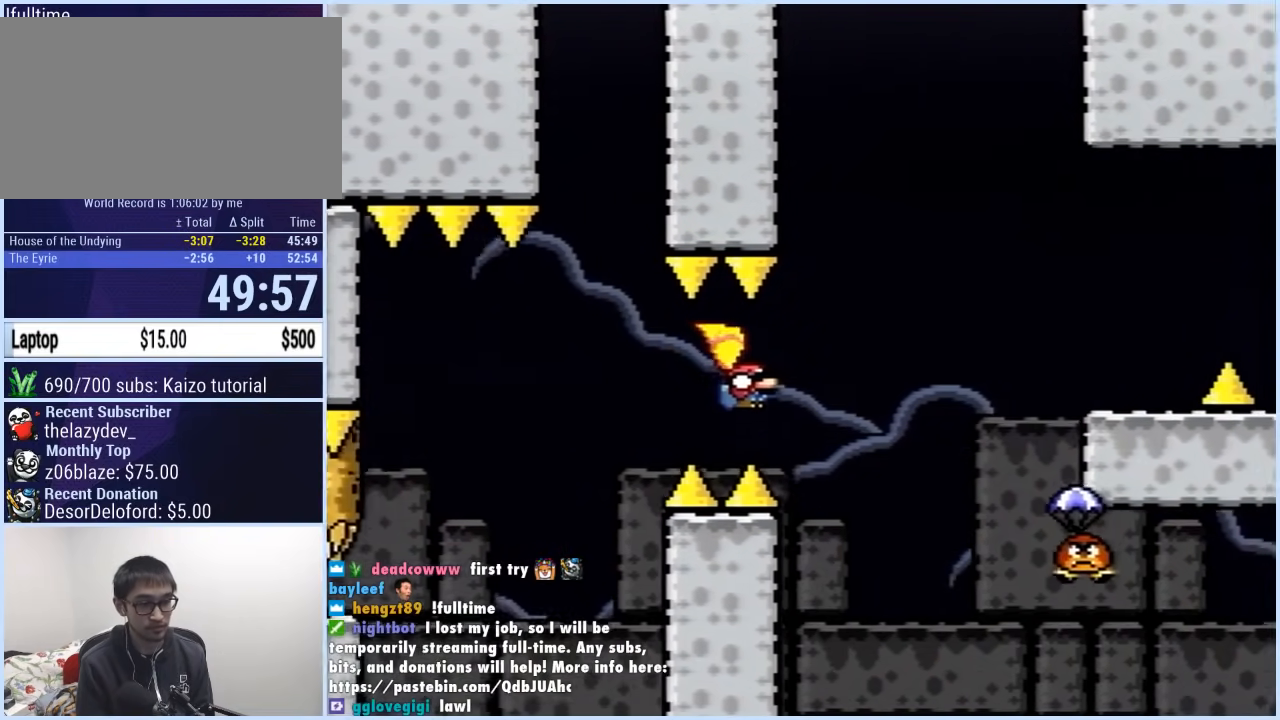
Gameplay with a controller (Nintendo layout); each line is a JSON object with the inputs held at the frame after it. "events" lists button and stick changes between this image and that frame as [ms after this image, input, new state], when the widget could be followed in between. Not read: L3 R3.
{"buttons": ["B", "Y", "DPAD_LEFT"], "events": [[400, "DPAD_DOWN", "up"], [450, "DPAD_DOWN", "down"], [450, "DPAD_RIGHT", "up"], [467, "DPAD_DOWN", "up"], [467, "DPAD_LEFT", "down"]]}
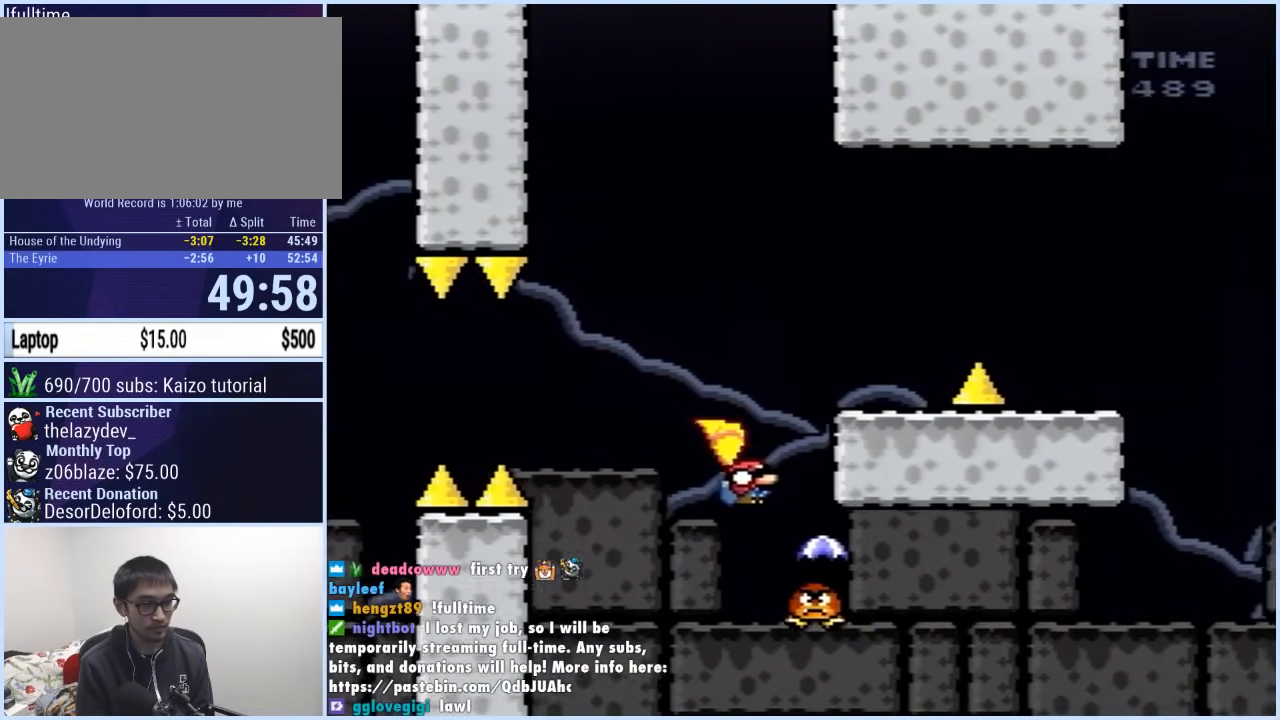
{"buttons": ["B", "Y"], "events": [[83, "DPAD_LEFT", "up"]]}
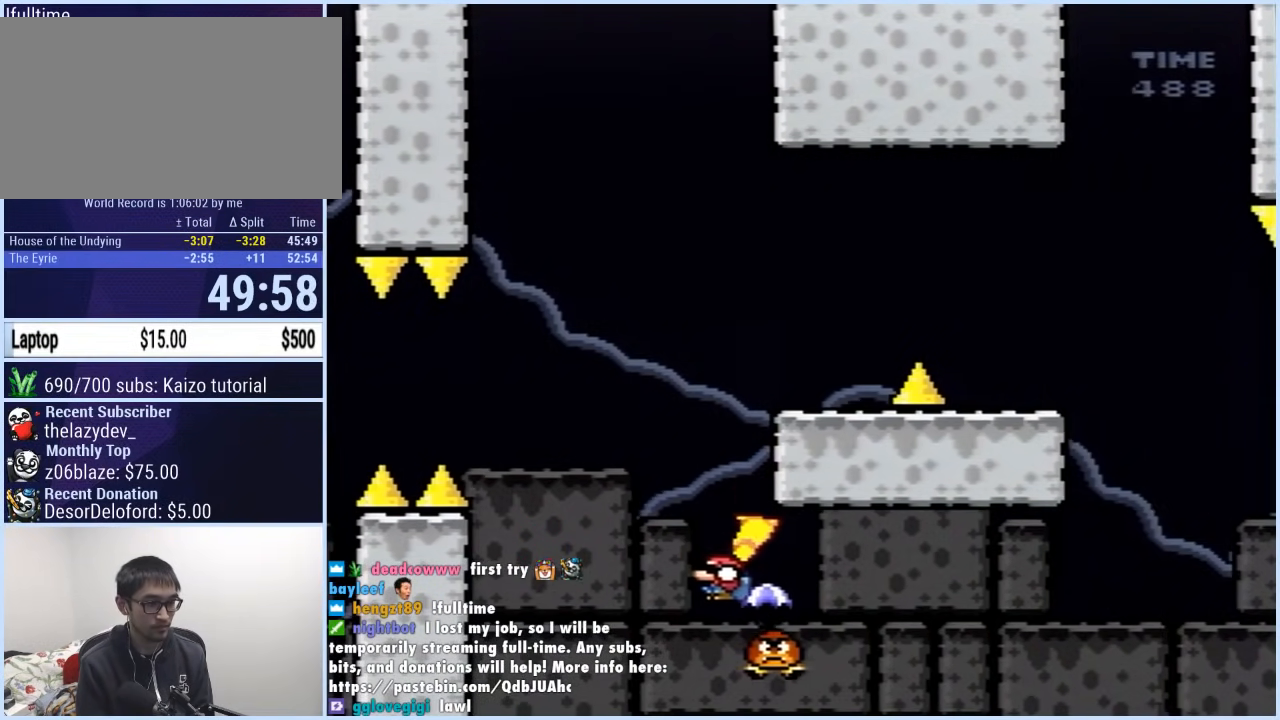
{"buttons": ["B", "Y", "DPAD_RIGHT"], "events": [[167, "DPAD_LEFT", "down"], [333, "DPAD_LEFT", "up"], [333, "DPAD_UP", "down"], [367, "DPAD_RIGHT", "down"], [367, "DPAD_UP", "up"]]}
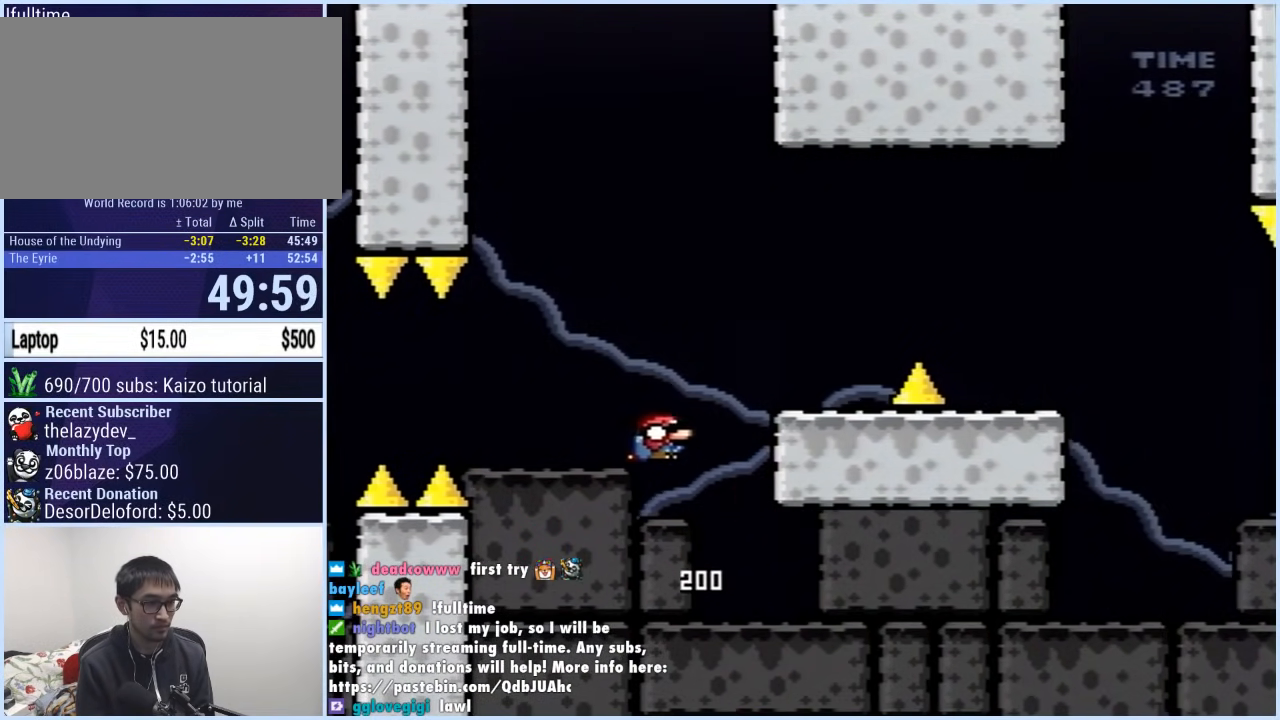
{"buttons": ["A", "X", "DPAD_RIGHT"], "events": [[317, "DPAD_LEFT", "down"], [317, "DPAD_RIGHT", "up"], [333, "B", "up"], [333, "X", "down"], [333, "Y", "up"], [400, "DPAD_LEFT", "up"], [400, "DPAD_RIGHT", "down"], [500, "A", "down"]]}
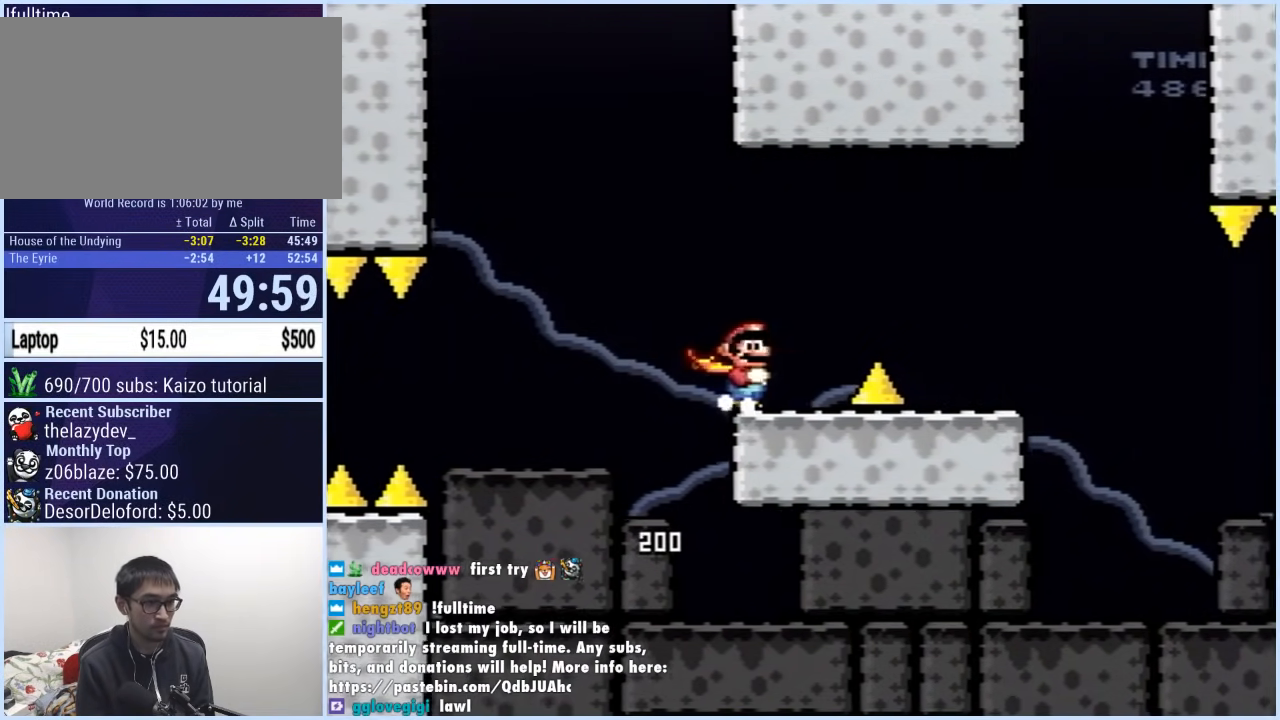
{"buttons": ["X", "DPAD_LEFT"], "events": [[167, "A", "up"], [383, "DPAD_LEFT", "down"], [383, "DPAD_RIGHT", "up"]]}
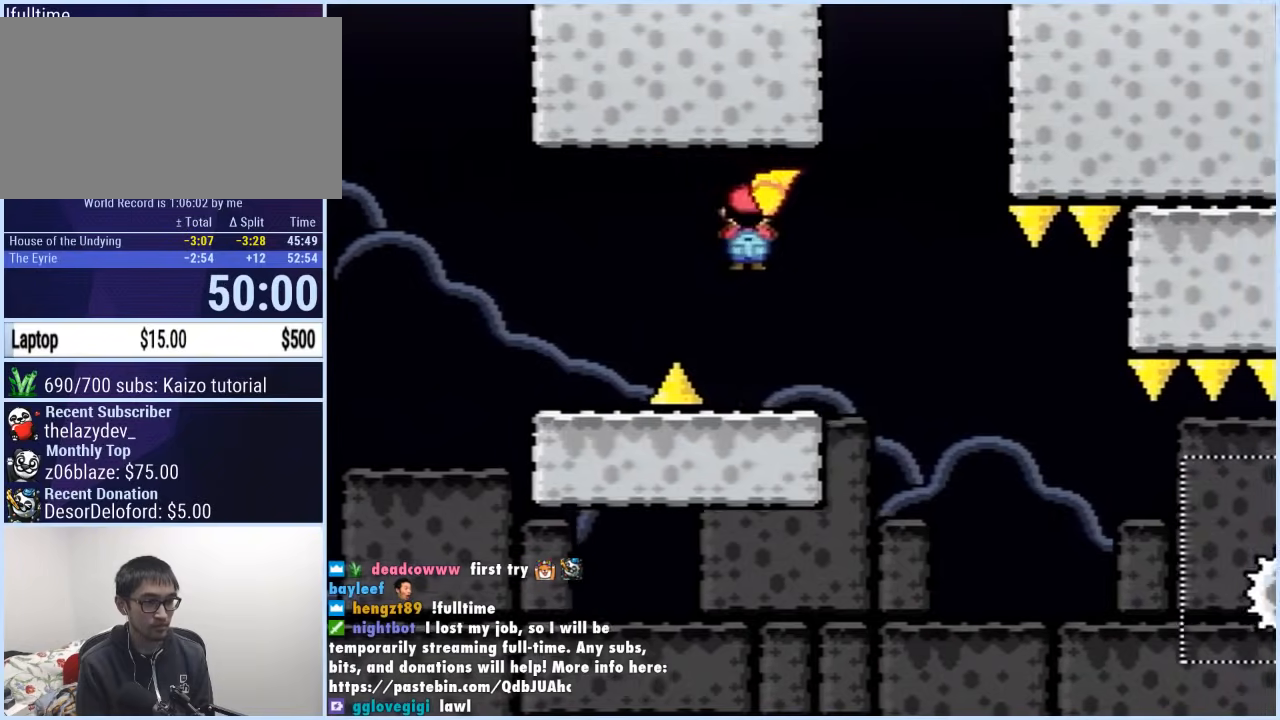
{"buttons": ["X", "DPAD_RIGHT"], "events": [[67, "DPAD_LEFT", "up"], [100, "DPAD_RIGHT", "down"], [167, "A", "down"], [267, "A", "up"]]}
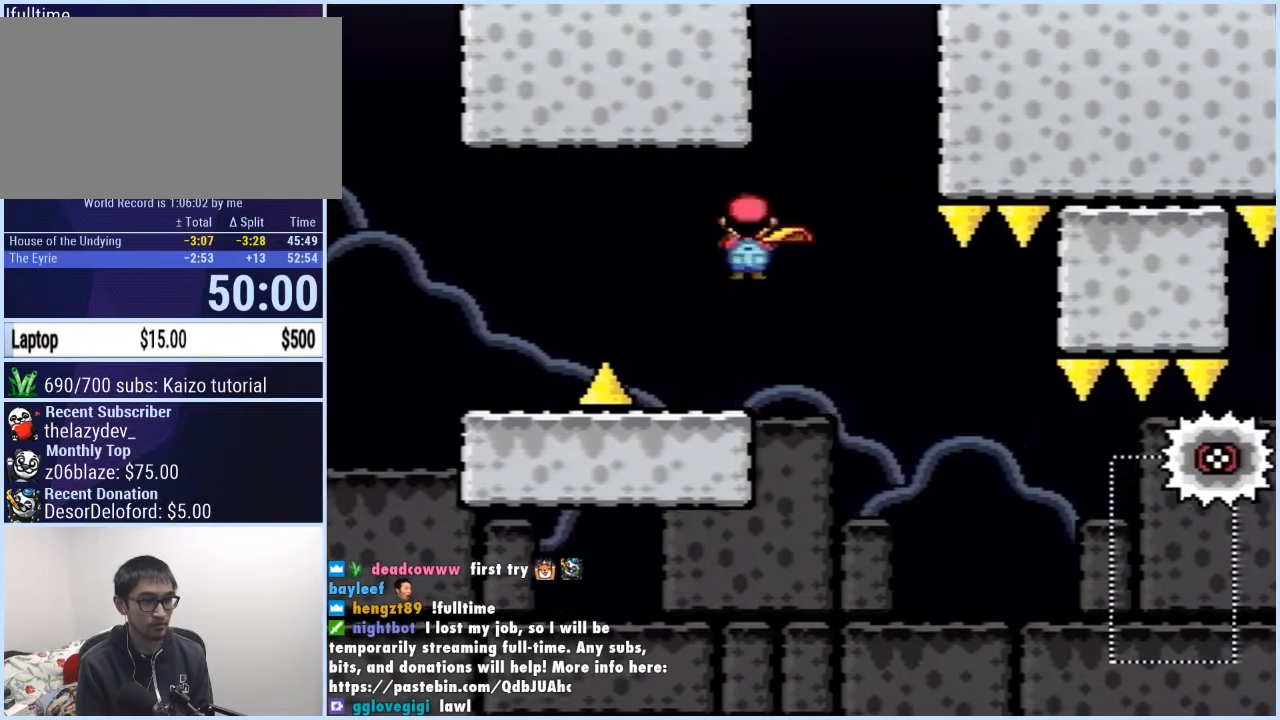
{"buttons": ["A", "X", "DPAD_RIGHT"], "events": [[100, "DPAD_LEFT", "down"], [100, "DPAD_RIGHT", "up"], [133, "A", "down"], [233, "DPAD_LEFT", "up"], [233, "DPAD_RIGHT", "down"], [333, "DPAD_RIGHT", "up"], [467, "DPAD_RIGHT", "down"]]}
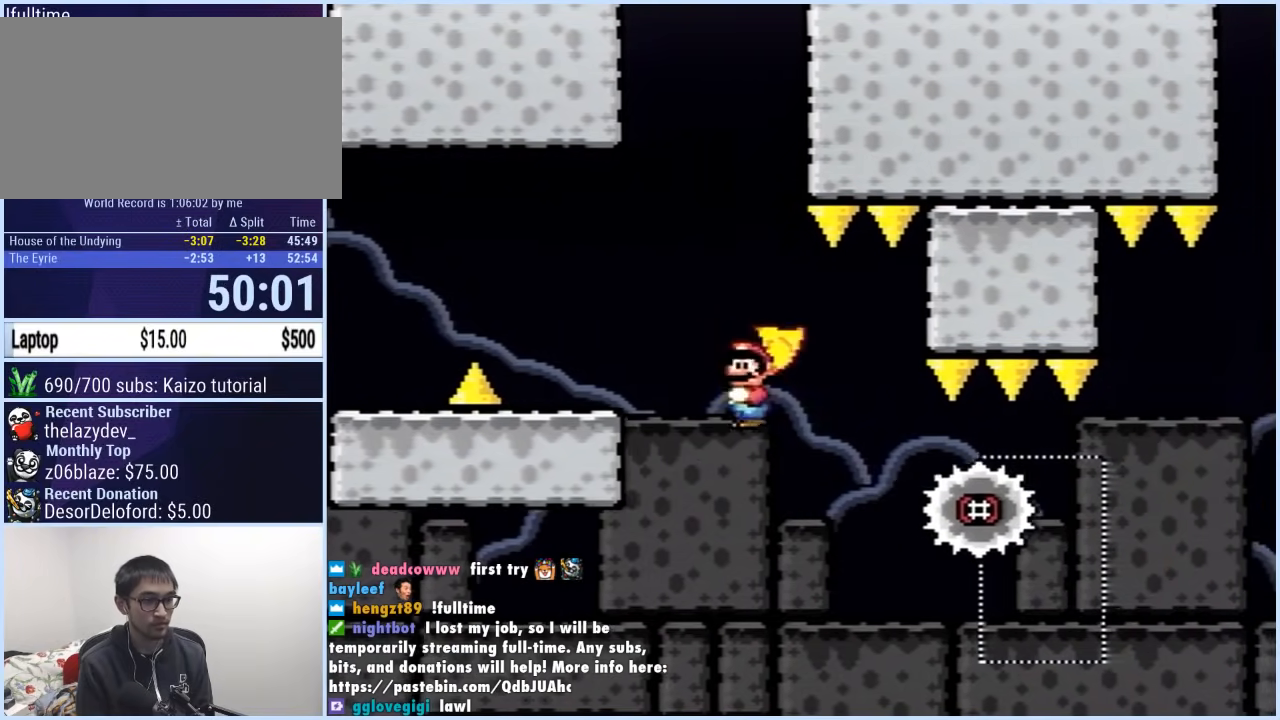
{"buttons": ["A", "X", "DPAD_RIGHT"], "events": []}
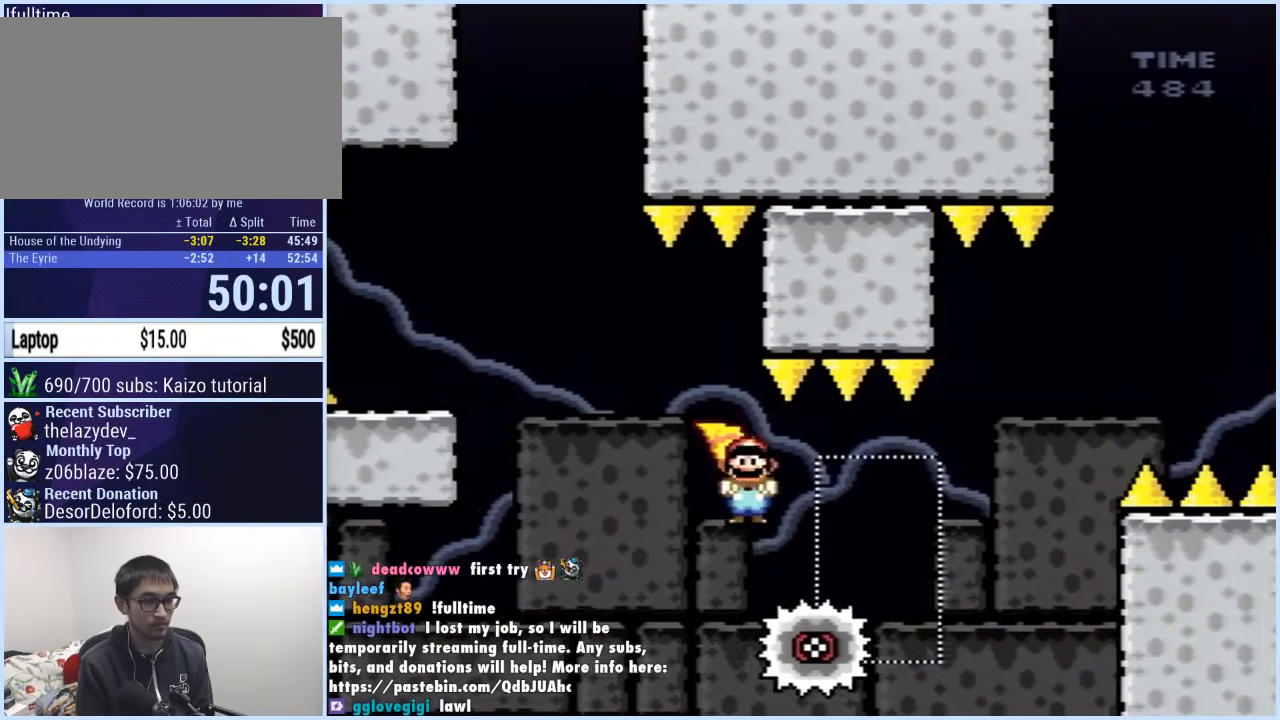
{"buttons": ["A", "X", "DPAD_RIGHT"], "events": [[100, "DPAD_LEFT", "down"], [100, "DPAD_RIGHT", "up"], [167, "DPAD_LEFT", "up"], [167, "DPAD_UP", "down"], [183, "DPAD_RIGHT", "down"], [183, "DPAD_UP", "up"]]}
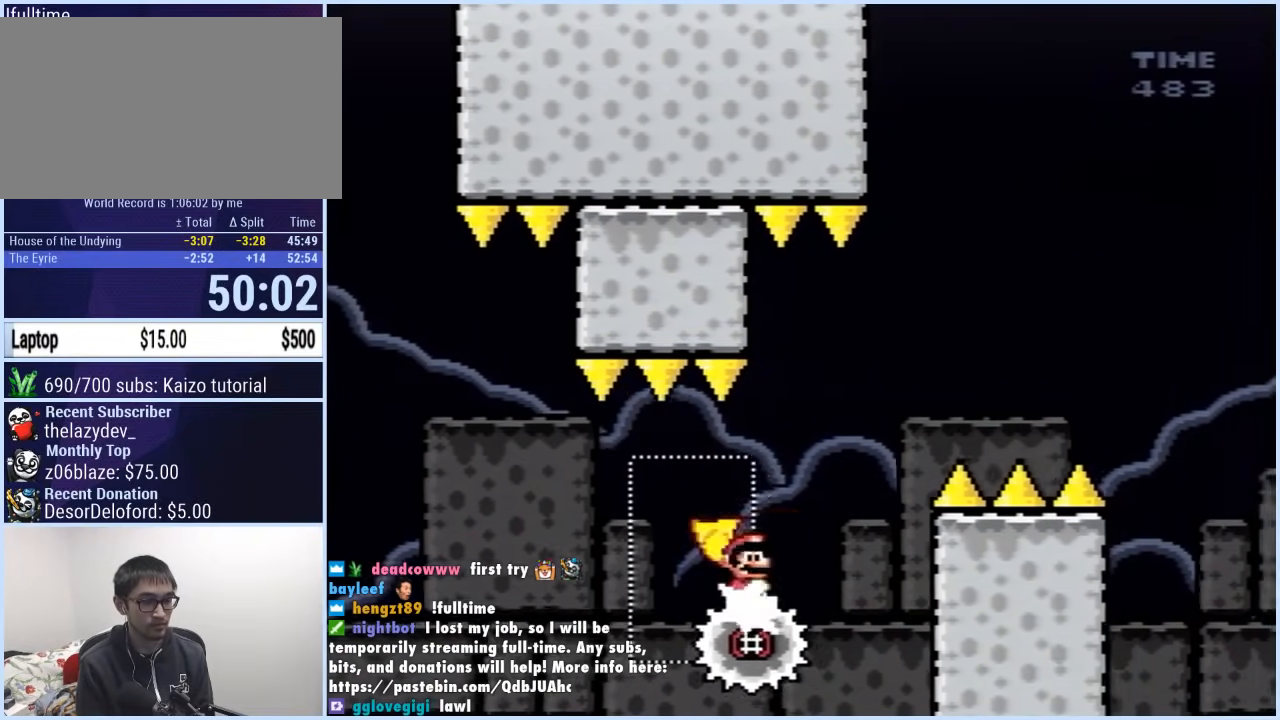
{"buttons": ["A", "X", "DPAD_RIGHT"], "events": []}
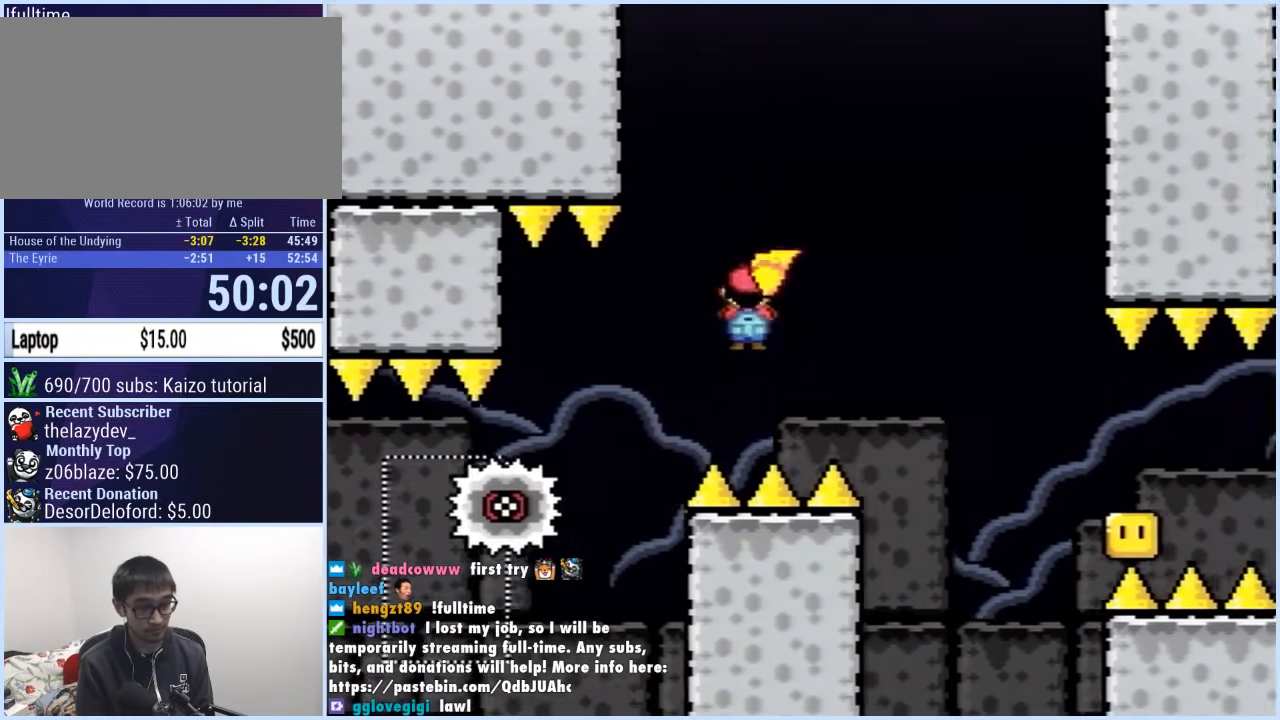
{"buttons": ["A", "X", "DPAD_LEFT"], "events": [[483, "DPAD_RIGHT", "up"], [500, "DPAD_LEFT", "down"]]}
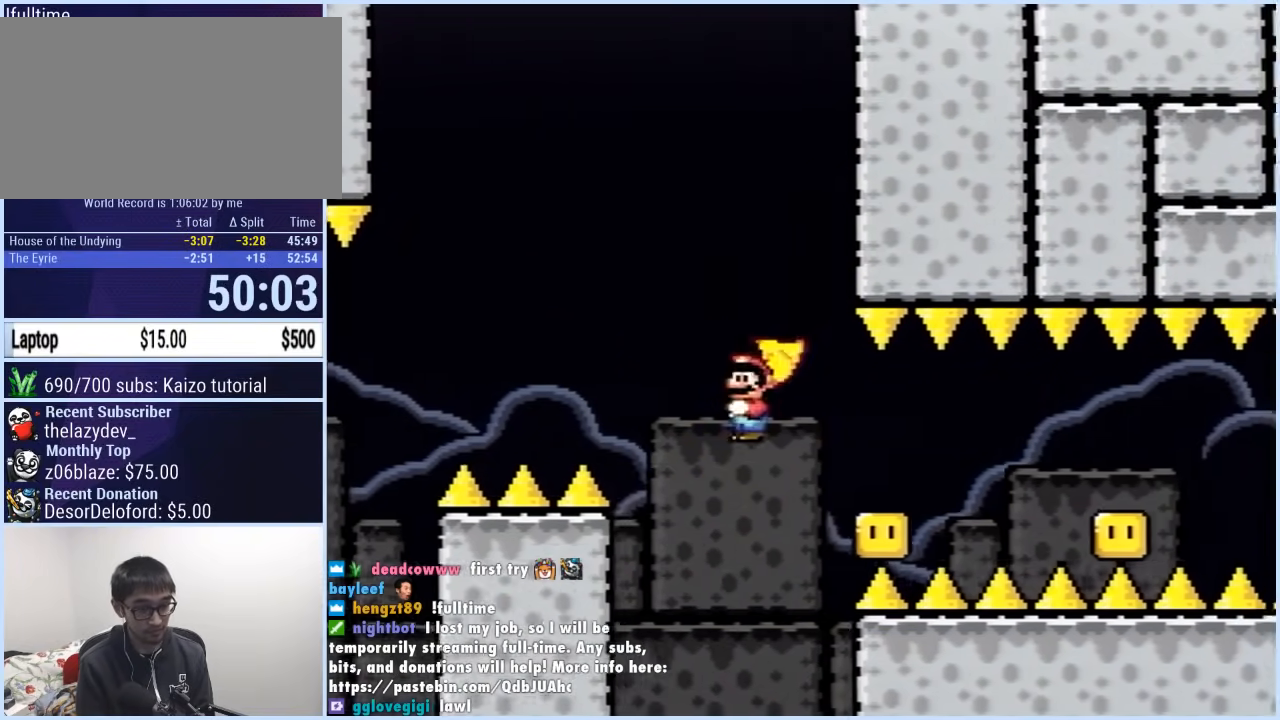
{"buttons": ["A", "X", "DPAD_RIGHT"], "events": [[83, "DPAD_LEFT", "up"], [83, "DPAD_RIGHT", "down"]]}
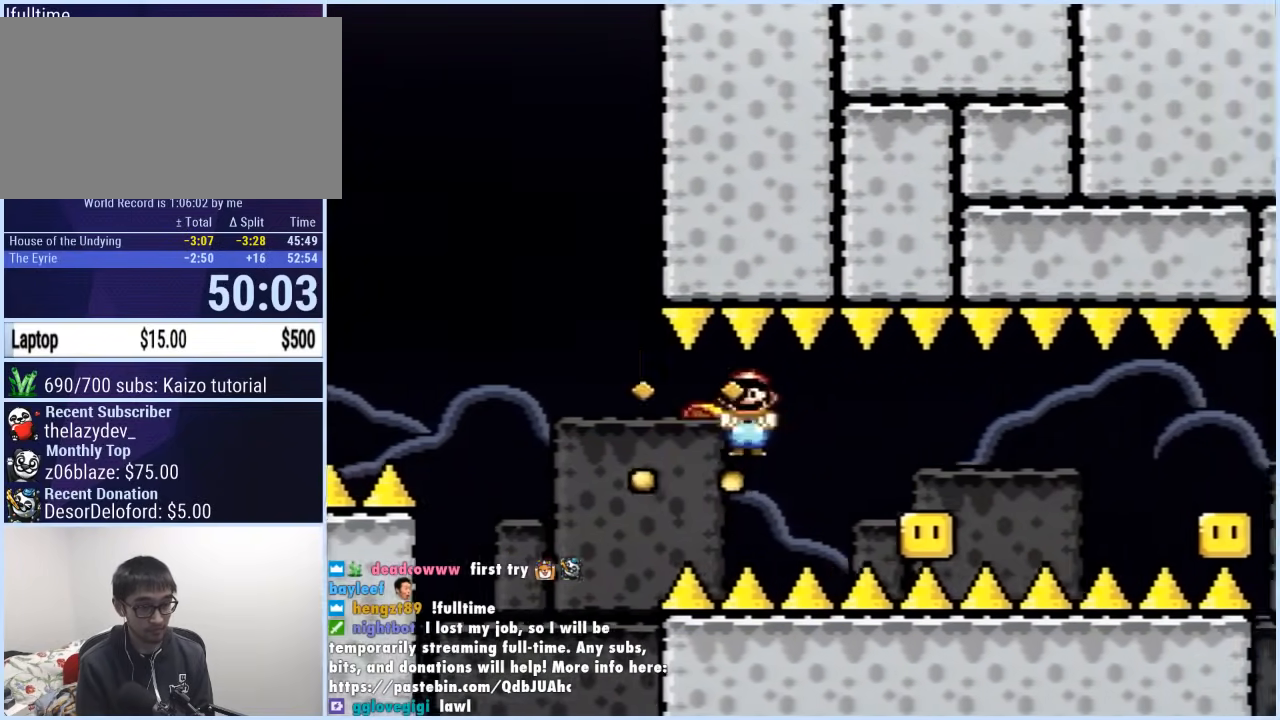
{"buttons": ["A", "X", "DPAD_RIGHT"], "events": [[133, "DPAD_LEFT", "down"], [133, "DPAD_RIGHT", "up"], [233, "DPAD_LEFT", "up"], [250, "DPAD_RIGHT", "down"]]}
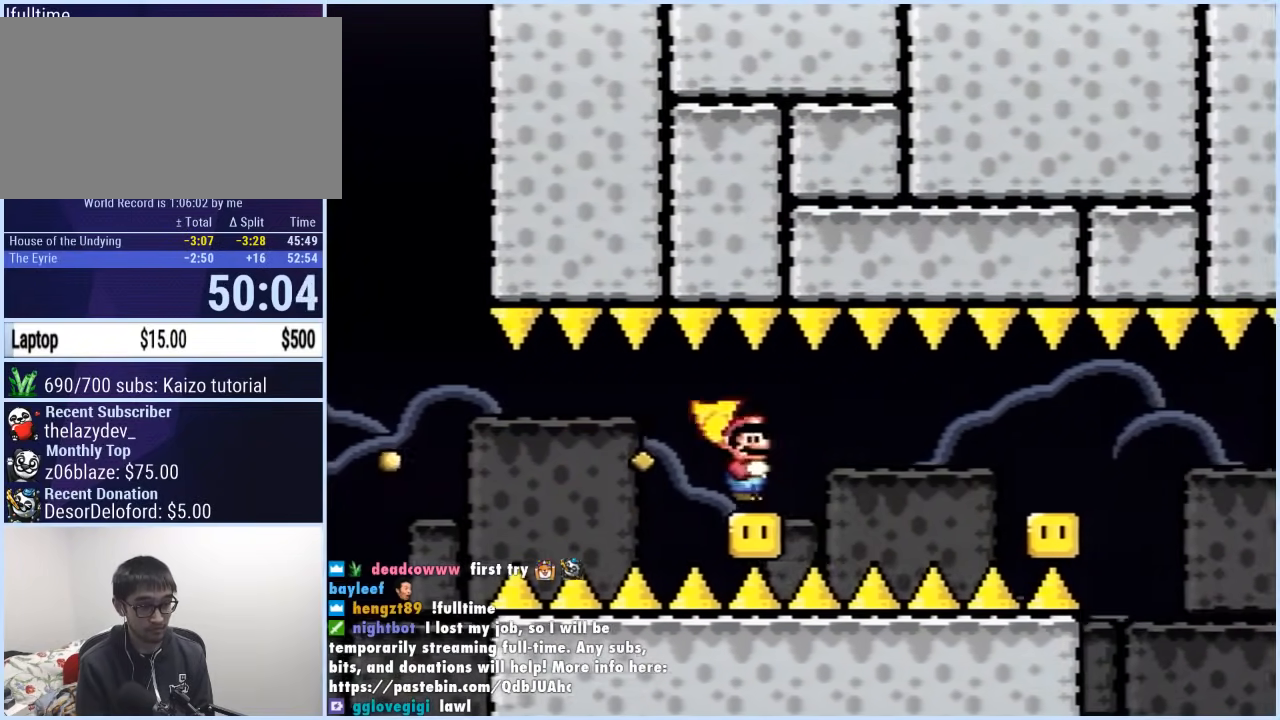
{"buttons": ["A", "X", "DPAD_LEFT"], "events": [[417, "DPAD_RIGHT", "up"], [433, "DPAD_LEFT", "down"]]}
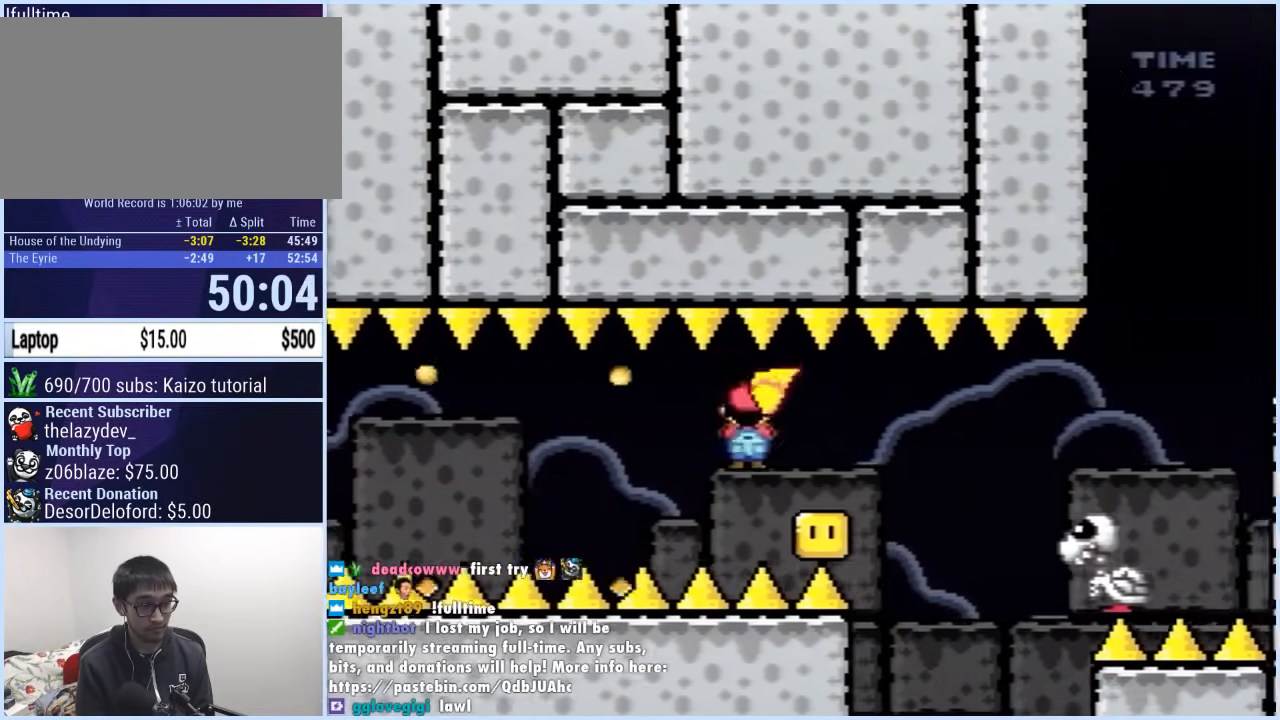
{"buttons": ["A", "X", "DPAD_RIGHT"], "events": [[17, "DPAD_LEFT", "up"], [17, "DPAD_RIGHT", "down"]]}
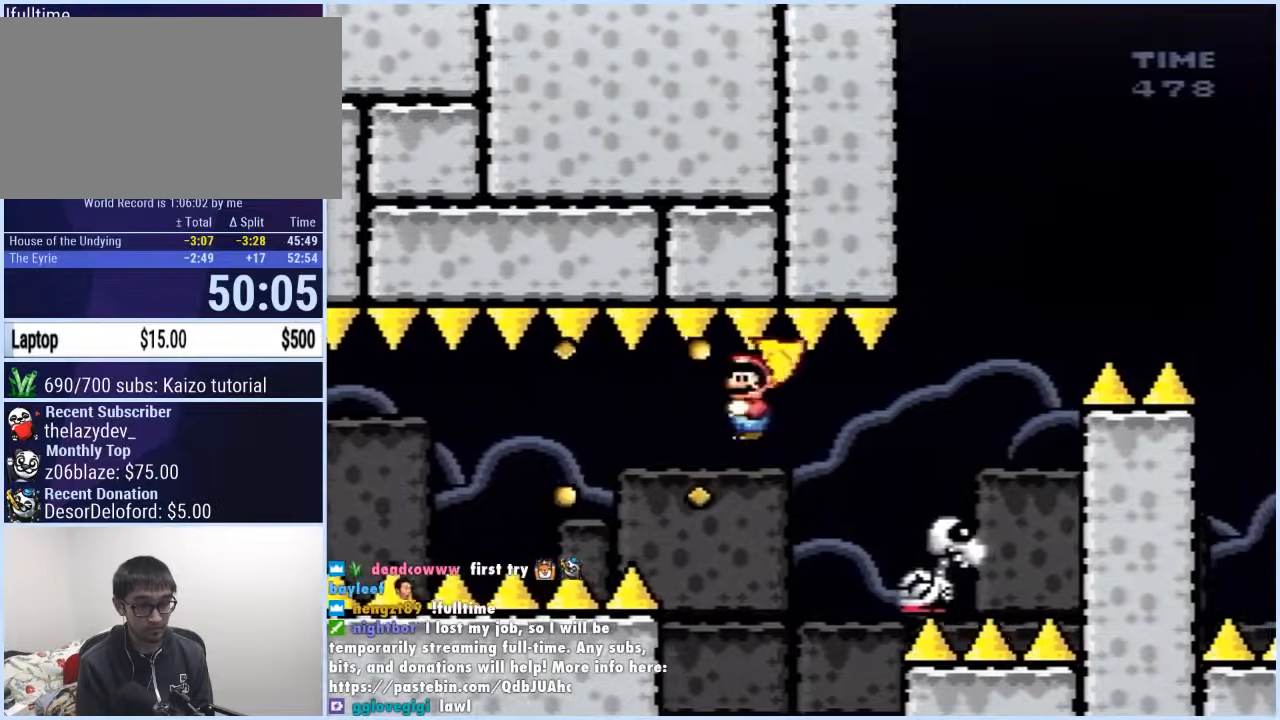
{"buttons": ["A", "X", "DPAD_RIGHT"], "events": [[300, "DPAD_LEFT", "down"], [300, "DPAD_RIGHT", "up"], [433, "DPAD_LEFT", "up"], [433, "DPAD_RIGHT", "down"]]}
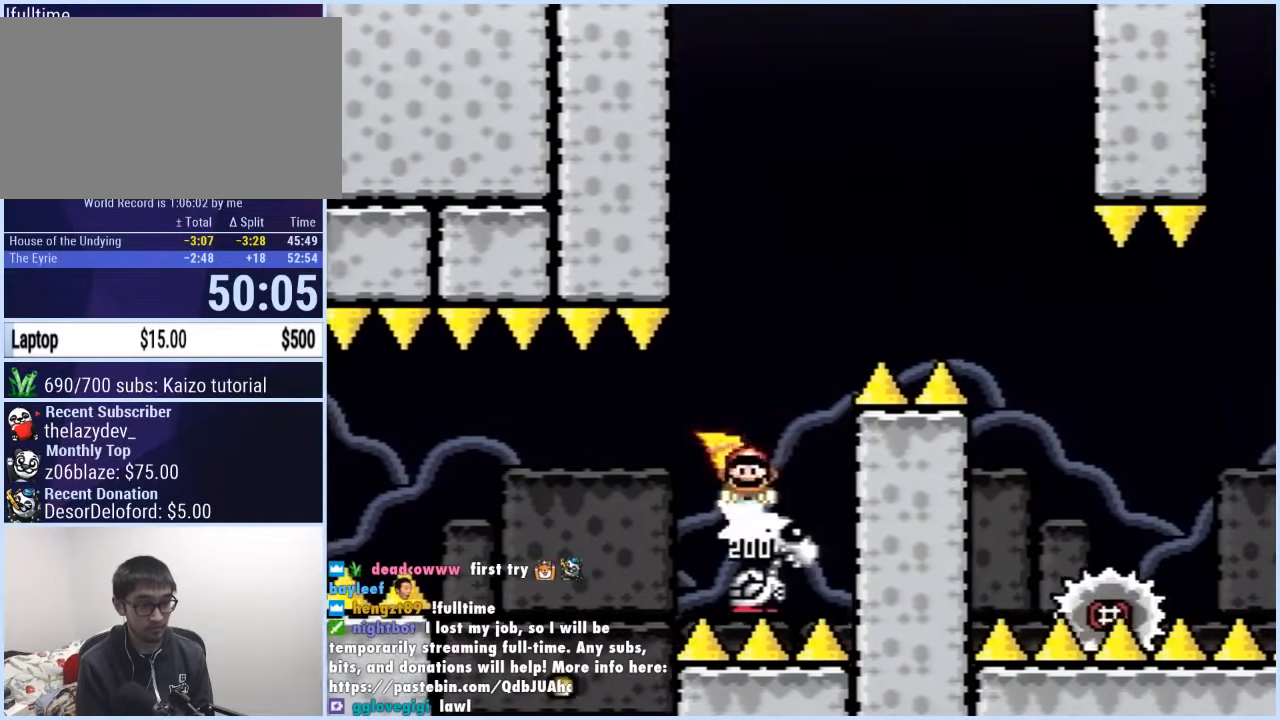
{"buttons": ["A", "X", "DPAD_RIGHT"], "events": []}
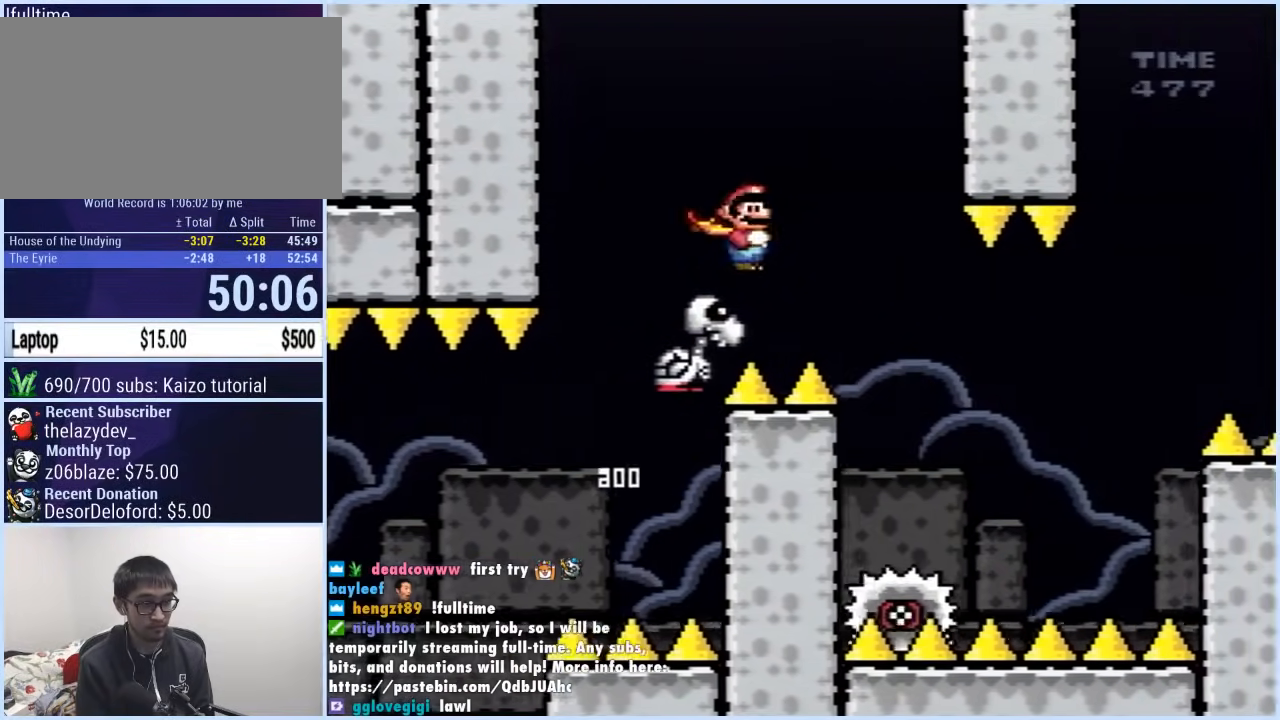
{"buttons": ["X", "DPAD_RIGHT"], "events": [[33, "A", "up"]]}
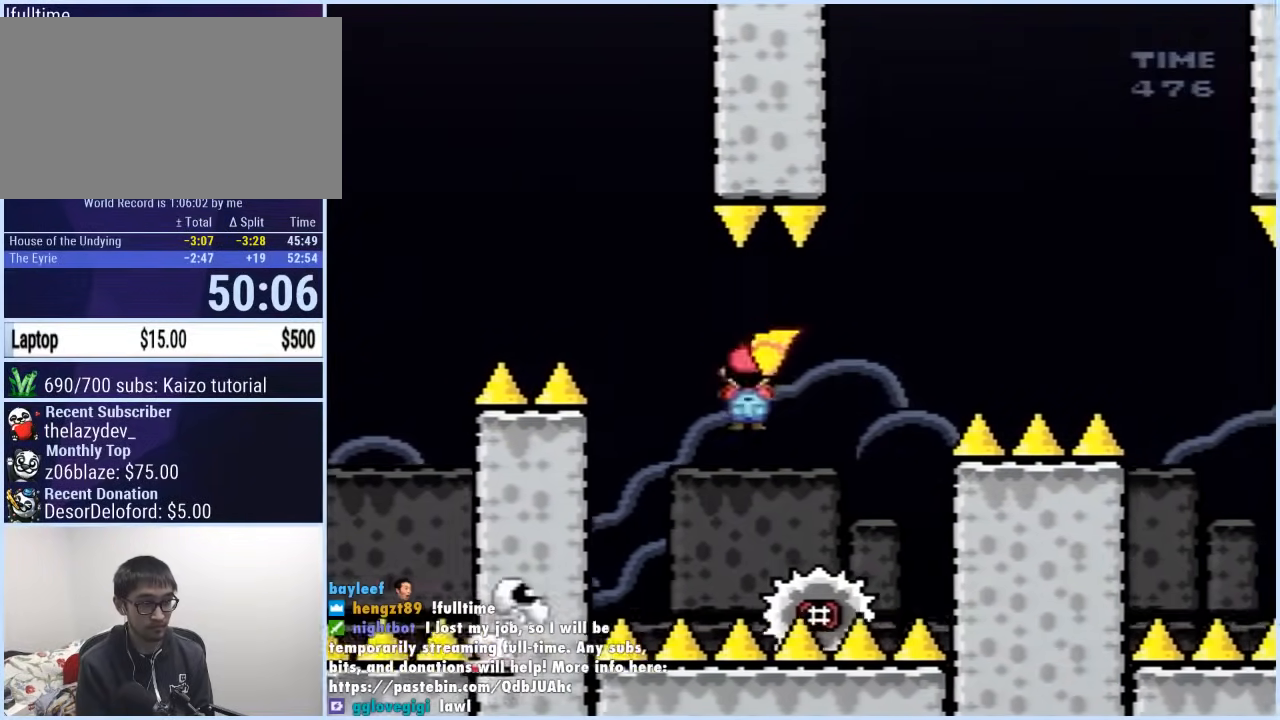
{"buttons": ["A", "X", "DPAD_RIGHT"], "events": [[33, "A", "down"], [117, "DPAD_LEFT", "down"], [117, "DPAD_RIGHT", "up"], [267, "DPAD_LEFT", "up"], [267, "DPAD_RIGHT", "down"]]}
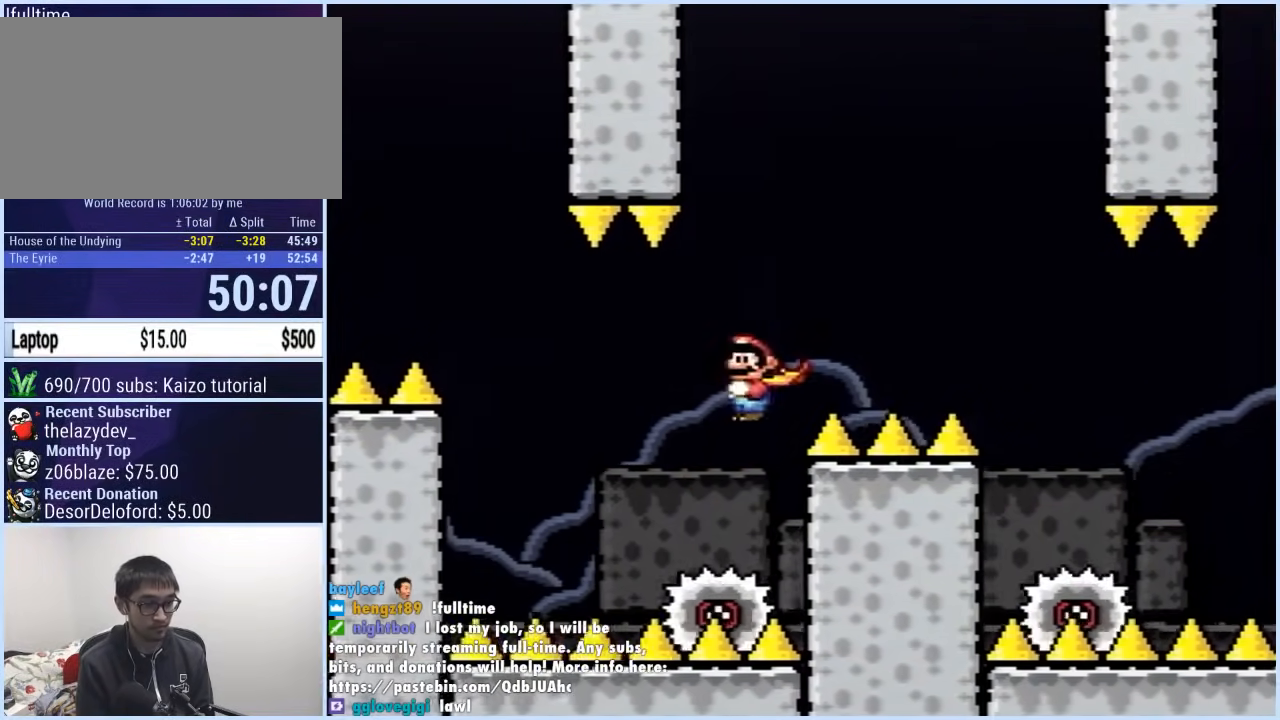
{"buttons": ["X", "DPAD_RIGHT"], "events": [[400, "A", "up"]]}
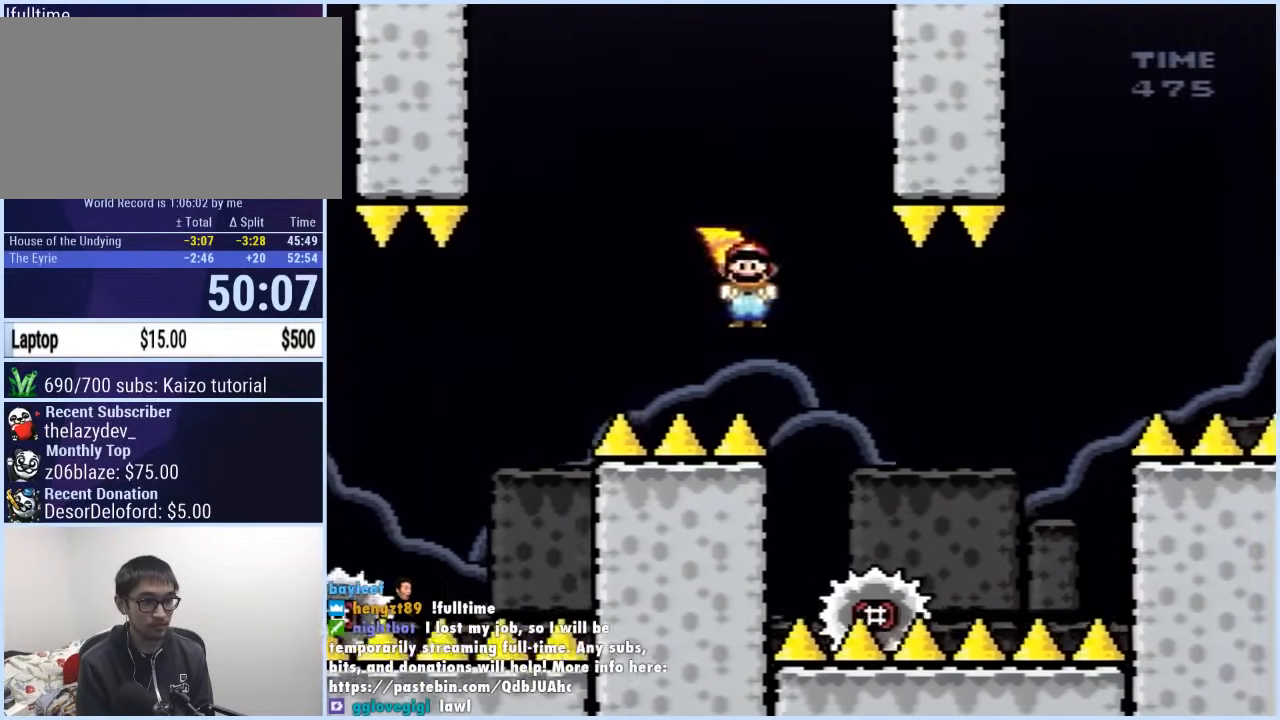
{"buttons": ["A", "X", "DPAD_LEFT"], "events": [[300, "A", "down"], [467, "DPAD_LEFT", "down"], [467, "DPAD_RIGHT", "up"]]}
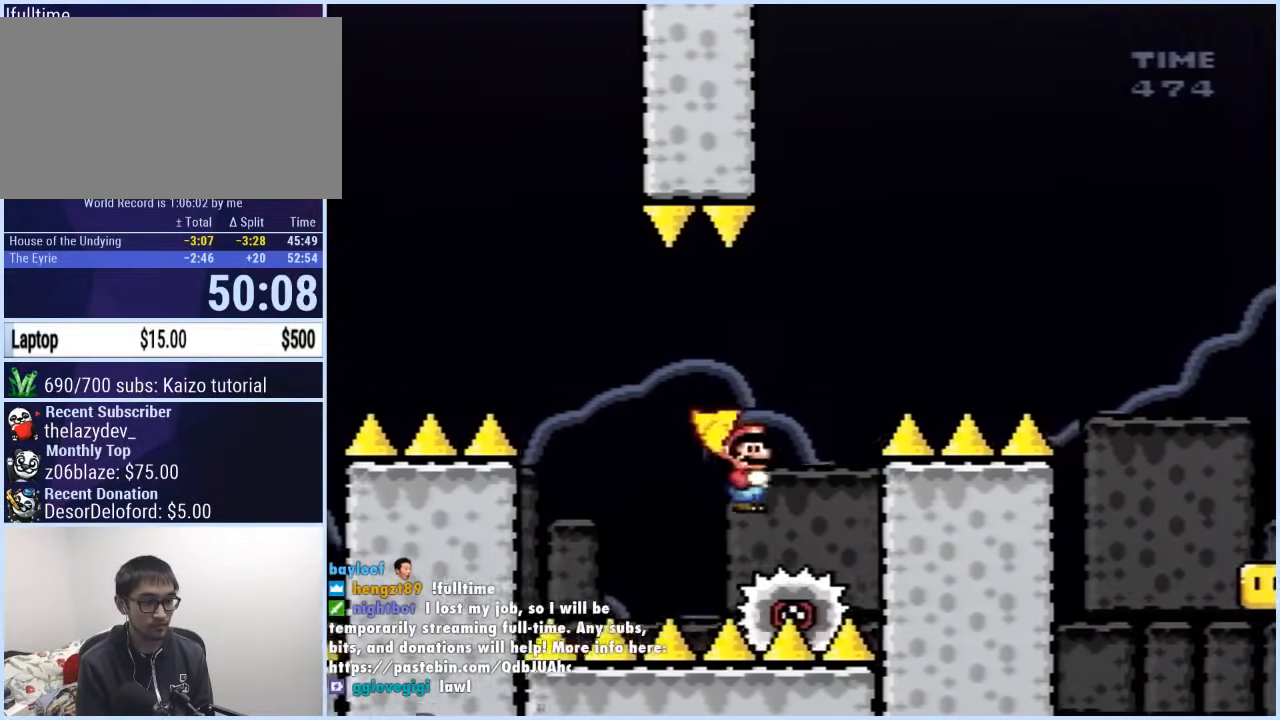
{"buttons": ["A", "X", "DPAD_RIGHT"], "events": [[217, "DPAD_LEFT", "up"], [217, "DPAD_RIGHT", "down"]]}
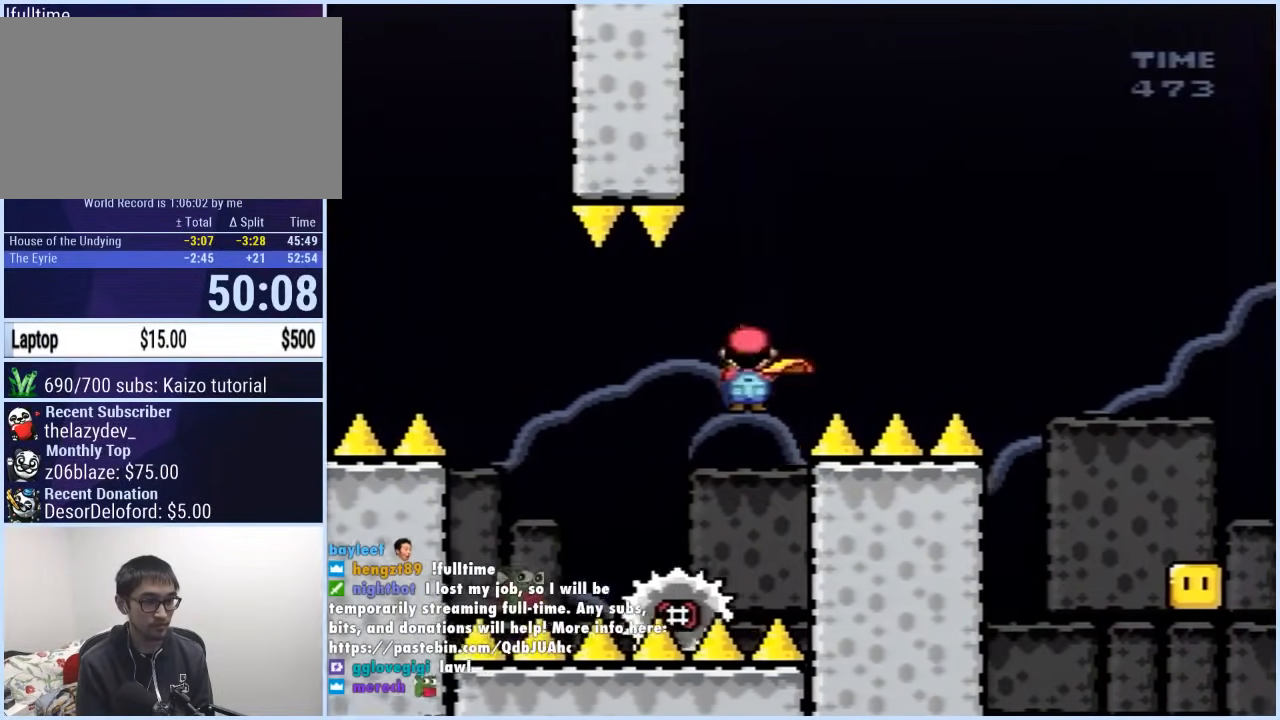
{"buttons": ["A", "X", "DPAD_RIGHT"], "events": []}
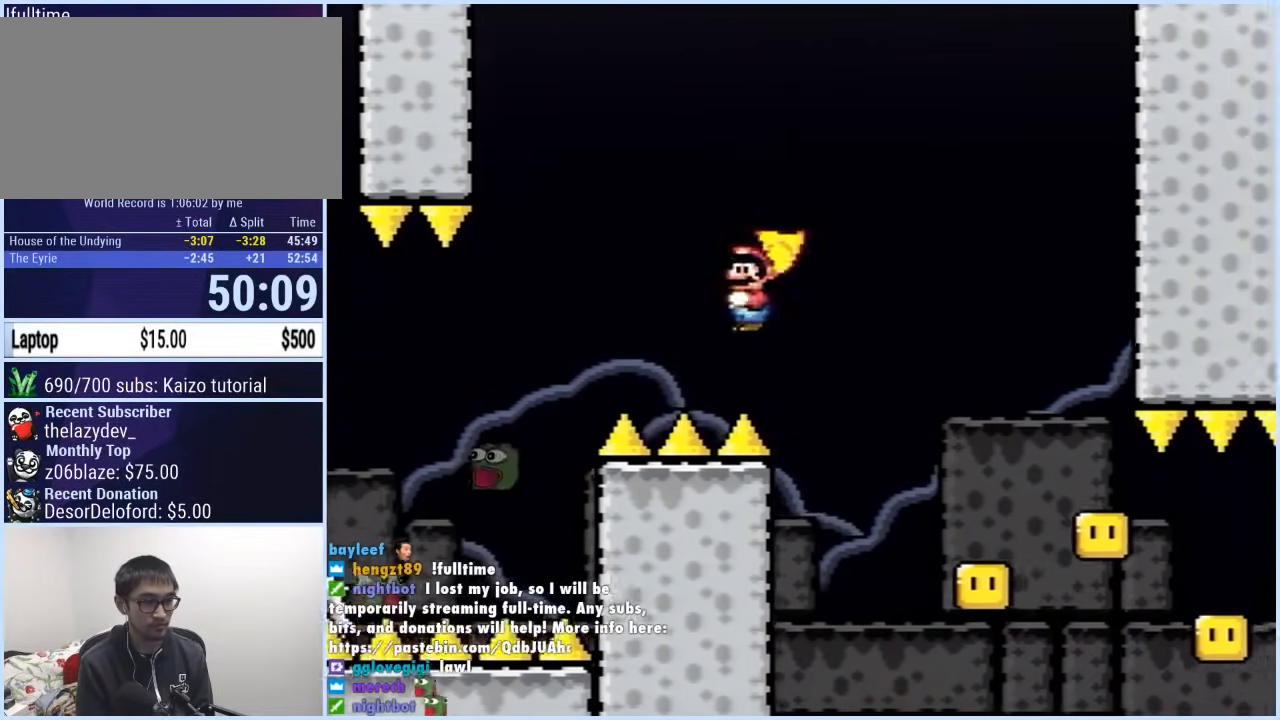
{"buttons": ["A", "X"], "events": [[283, "DPAD_RIGHT", "up"], [300, "DPAD_LEFT", "down"], [500, "DPAD_LEFT", "up"]]}
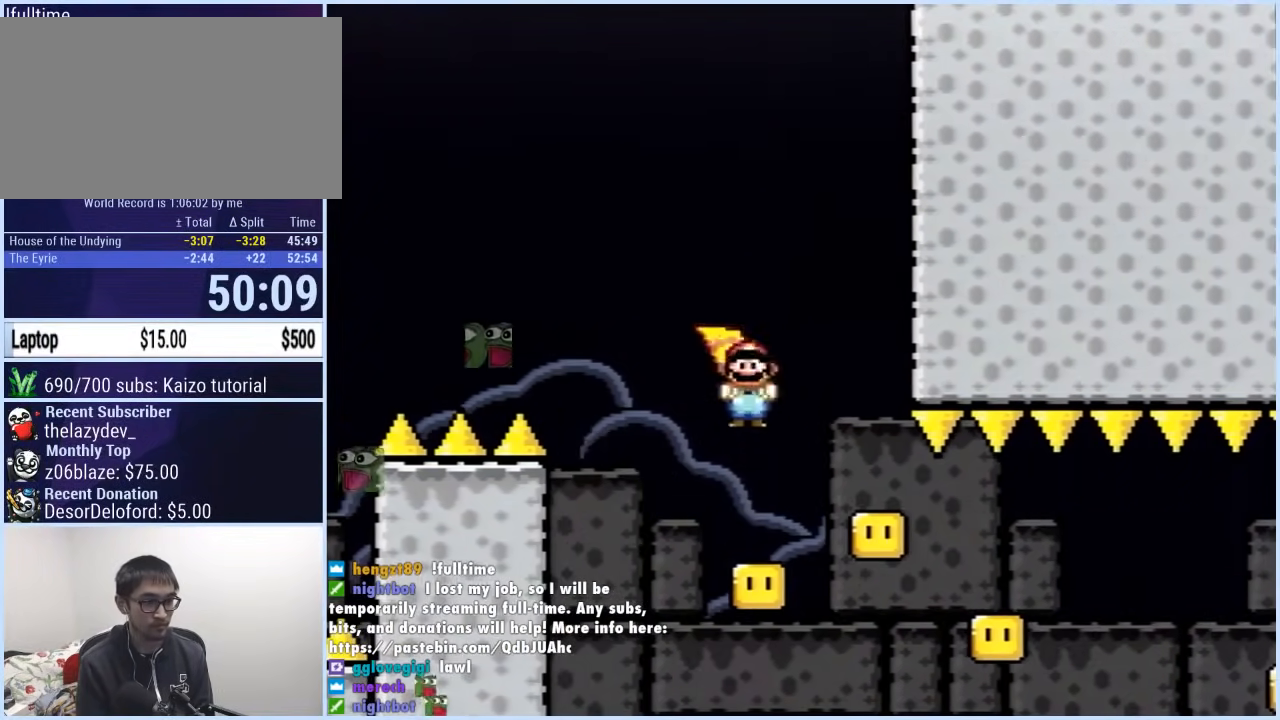
{"buttons": ["A", "X", "DPAD_RIGHT"], "events": [[17, "DPAD_RIGHT", "down"], [100, "DPAD_RIGHT", "up"], [333, "DPAD_LEFT", "down"], [467, "DPAD_LEFT", "up"], [500, "DPAD_RIGHT", "down"]]}
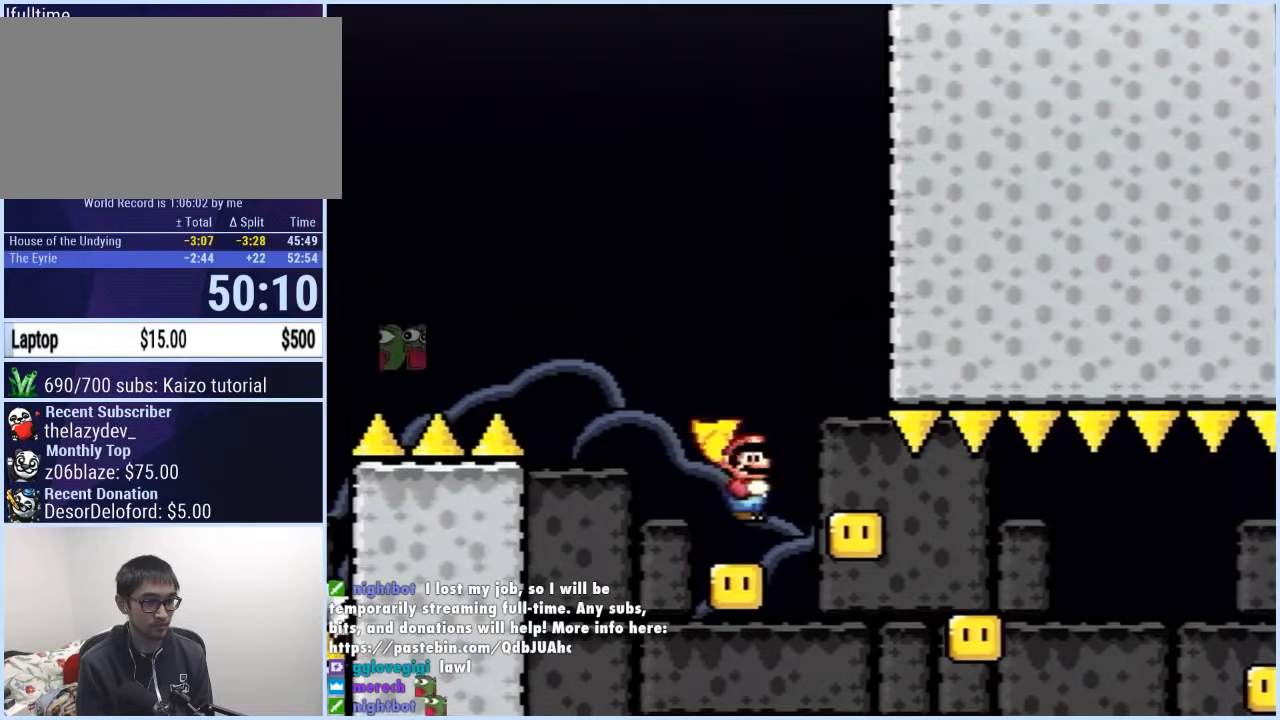
{"buttons": ["A", "X", "DPAD_LEFT"], "events": [[383, "DPAD_RIGHT", "up"], [417, "DPAD_LEFT", "down"]]}
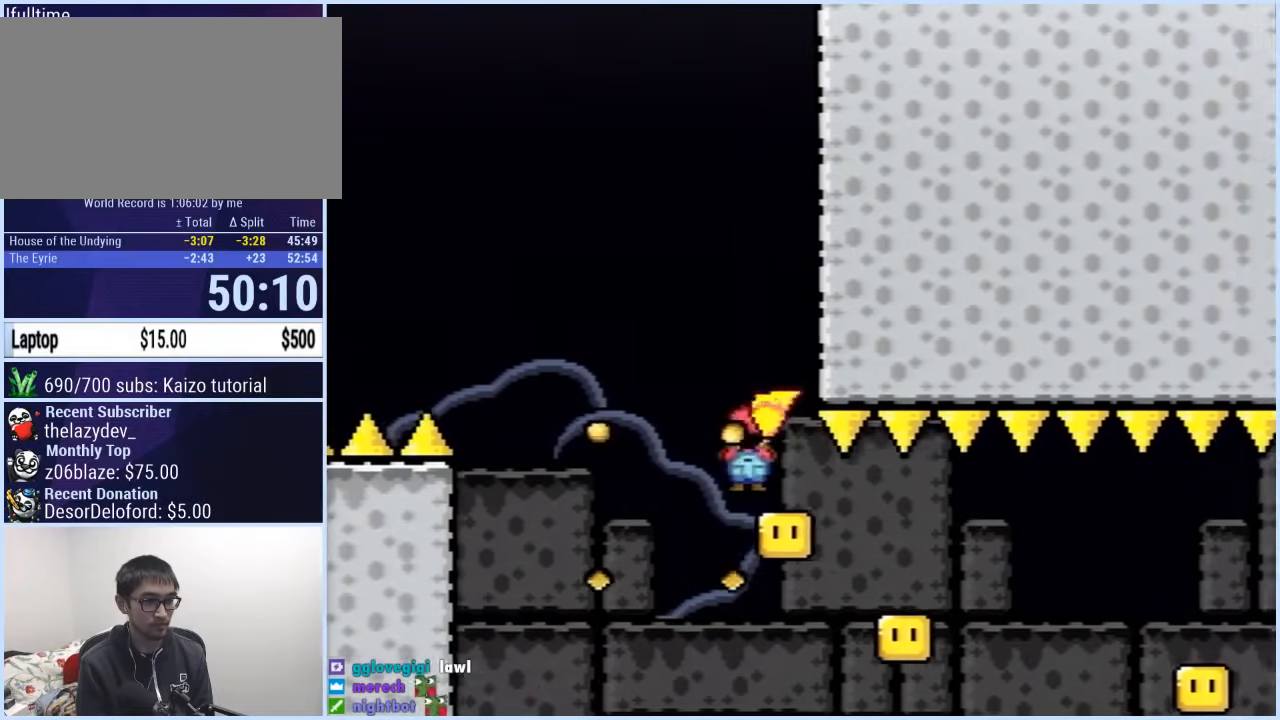
{"buttons": ["A", "X"], "events": [[300, "DPAD_LEFT", "up"], [317, "DPAD_RIGHT", "down"], [483, "DPAD_RIGHT", "up"]]}
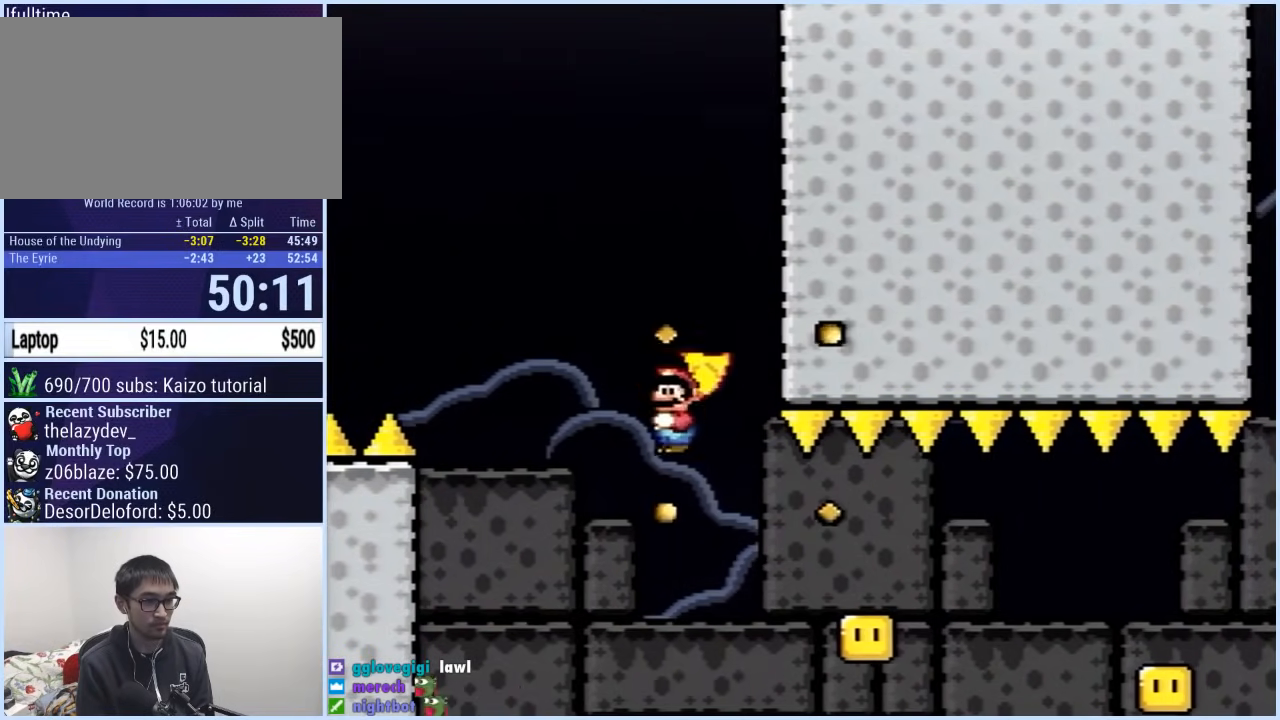
{"buttons": ["A", "X", "DPAD_RIGHT"], "events": [[133, "DPAD_RIGHT", "down"], [183, "DPAD_RIGHT", "up"], [300, "DPAD_RIGHT", "down"]]}
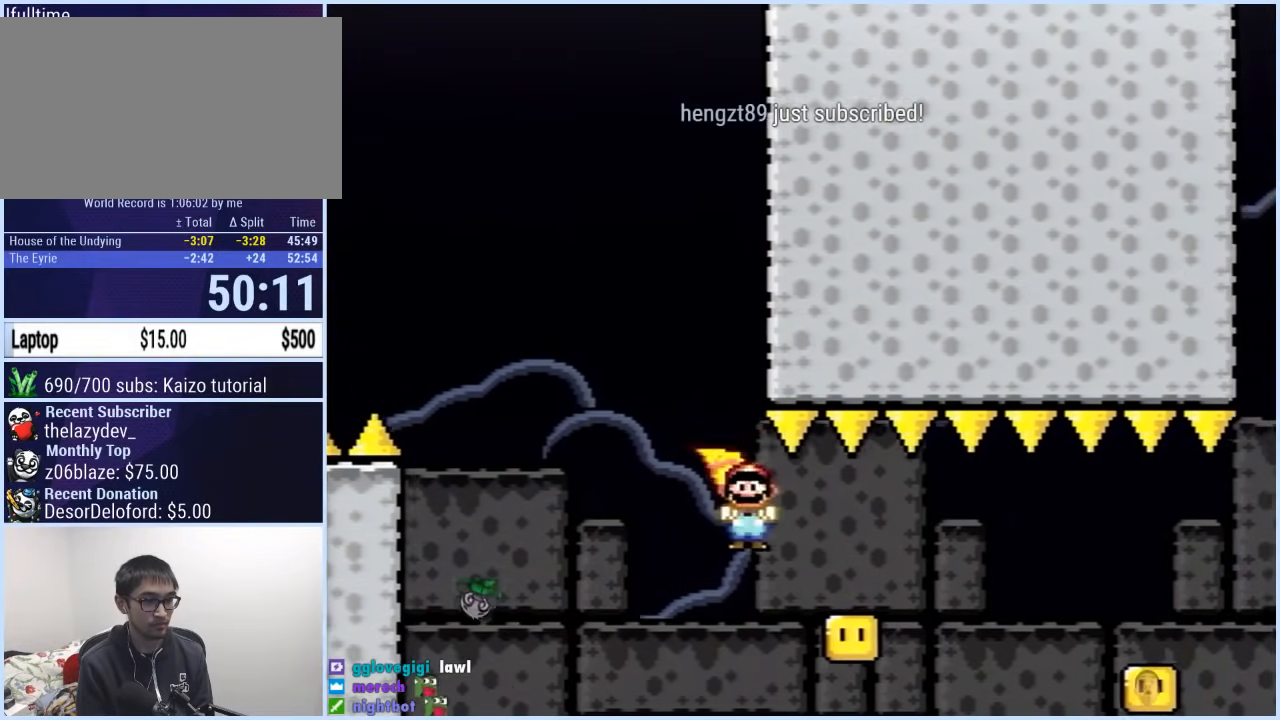
{"buttons": ["A", "X", "DPAD_RIGHT"], "events": [[67, "DPAD_LEFT", "down"], [67, "DPAD_RIGHT", "up"], [167, "DPAD_LEFT", "up"], [183, "DPAD_RIGHT", "down"]]}
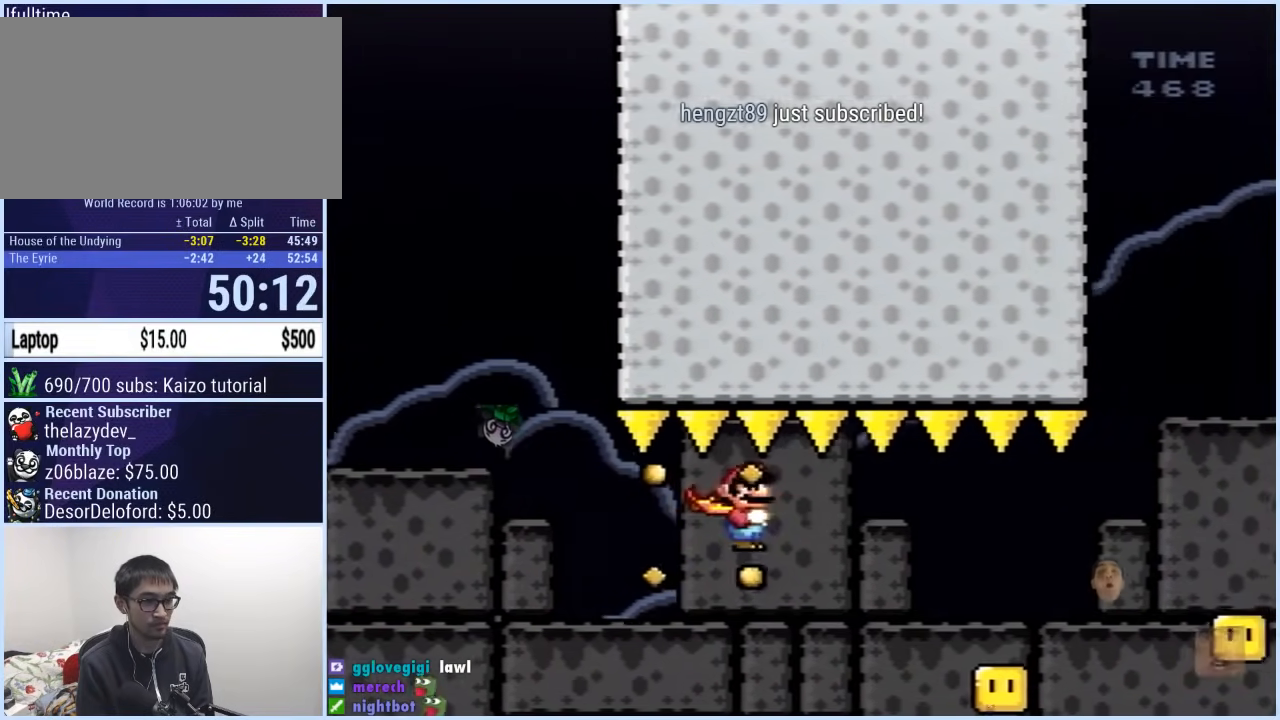
{"buttons": ["A", "X", "DPAD_RIGHT"], "events": [[283, "DPAD_LEFT", "down"], [283, "DPAD_RIGHT", "up"], [433, "DPAD_LEFT", "up"], [433, "DPAD_RIGHT", "down"]]}